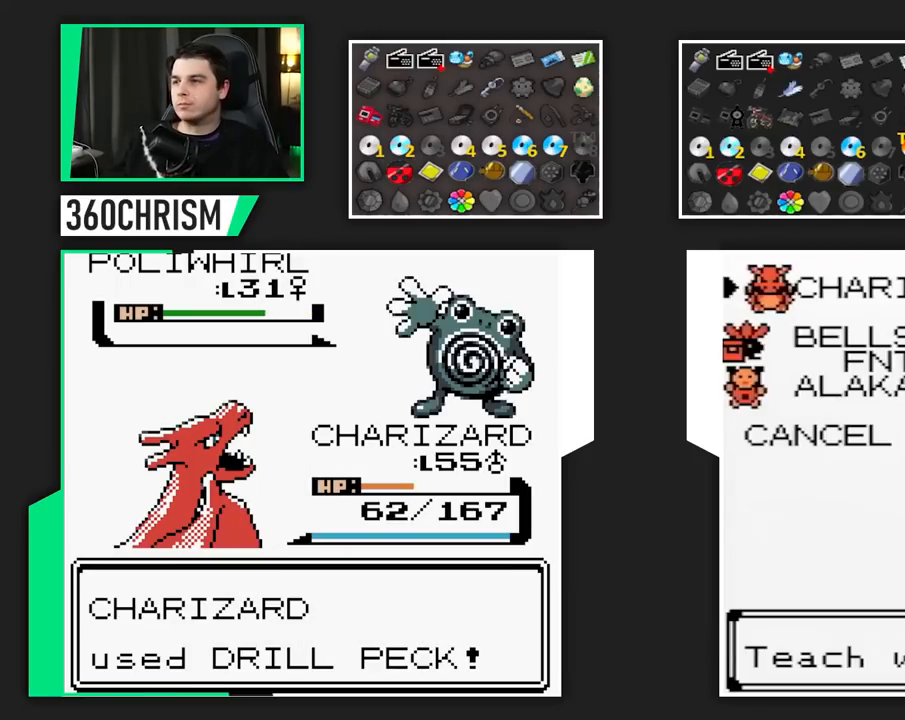
Gameplay with a controller (Nintendo layout); each line is a JSON object with the inputs held at the frame after it (dt_ms = milliseconds from this image to that frame). "events" lists button and stick changes between this image and that frame as [ms after this image, input, new state], when the widget could be followed in between. Not read: A DPAD_LEFT DPAD_RIGHT L1 L3 R3 SELECT.
{"dt_ms": 500, "buttons": ["B"], "events": [[350, "B", "down"]]}
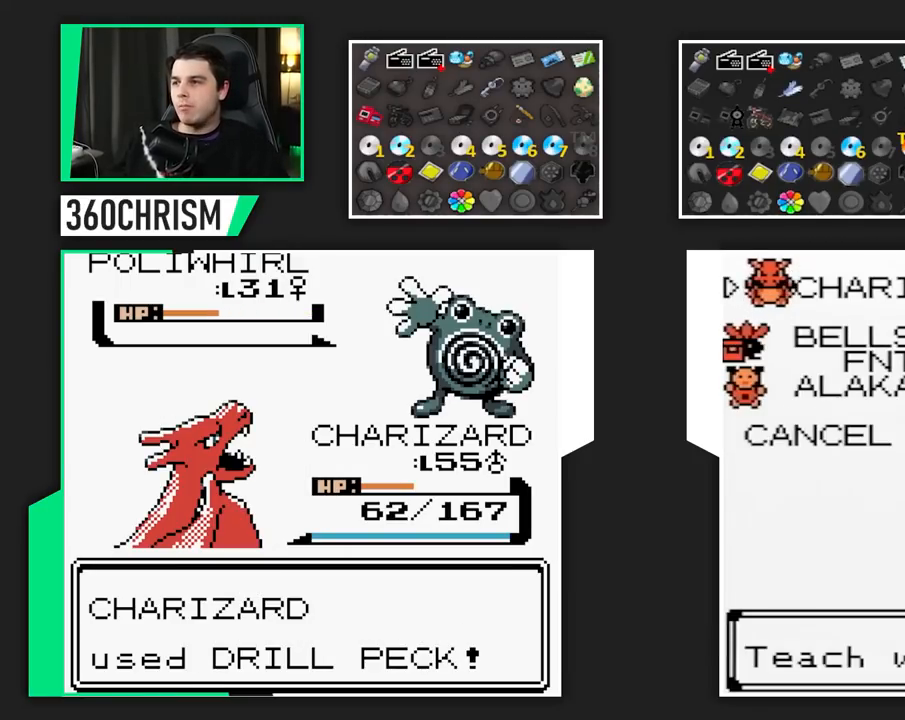
{"dt_ms": 500, "buttons": ["B"], "events": []}
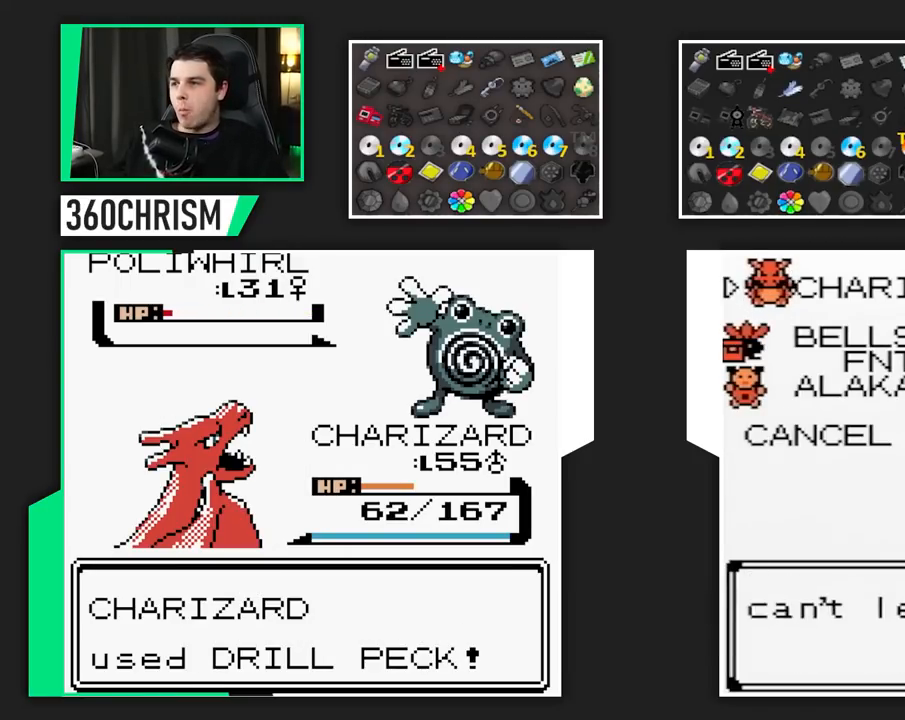
{"dt_ms": 500, "buttons": ["B"], "events": []}
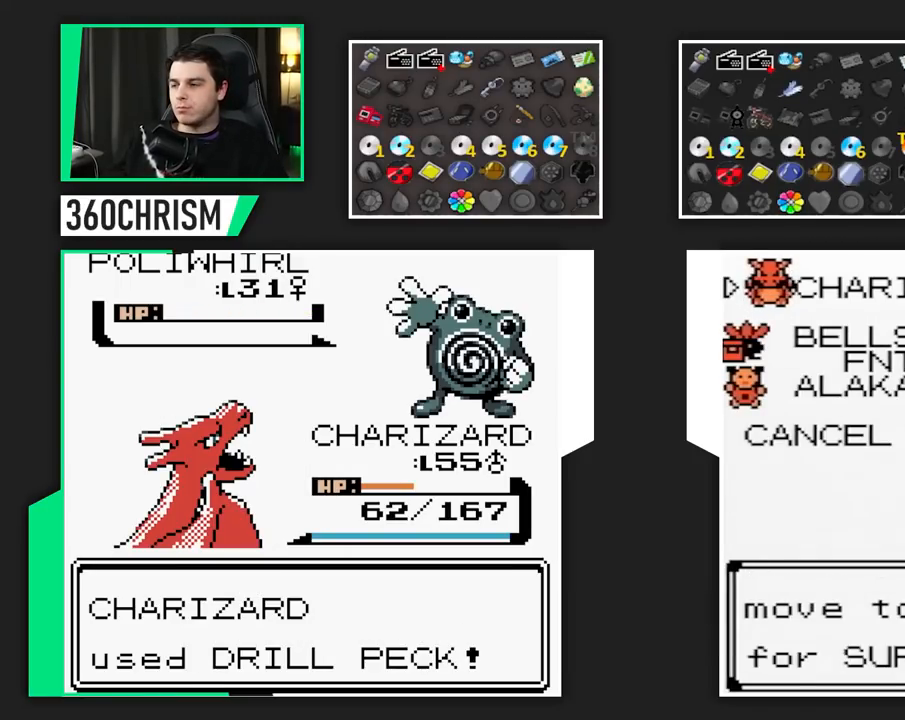
{"dt_ms": 1000, "buttons": [], "events": [[117, "B", "up"]]}
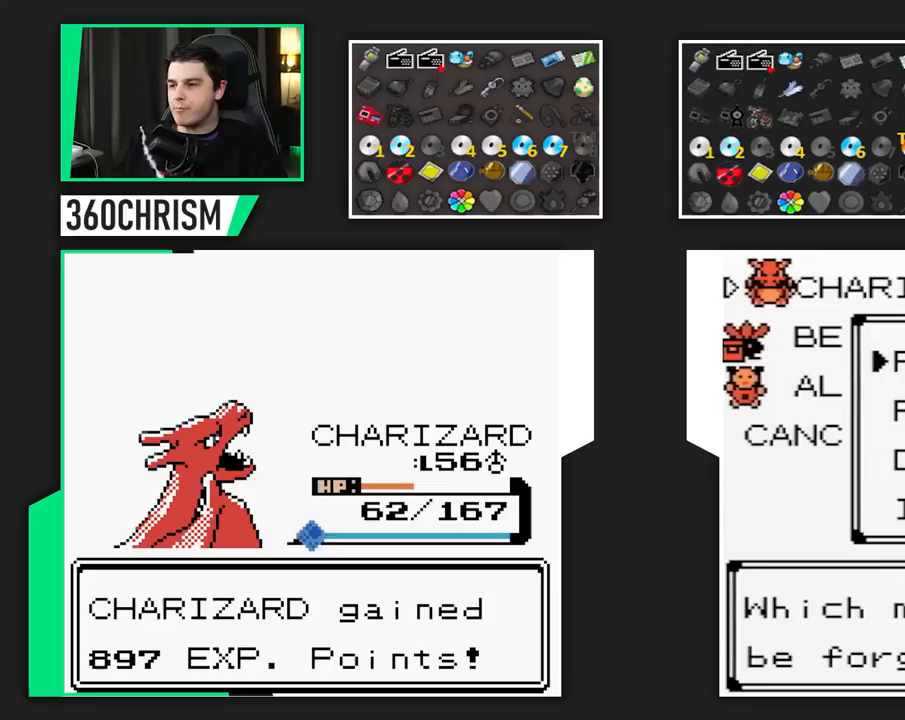
{"dt_ms": 500, "buttons": ["B"]}
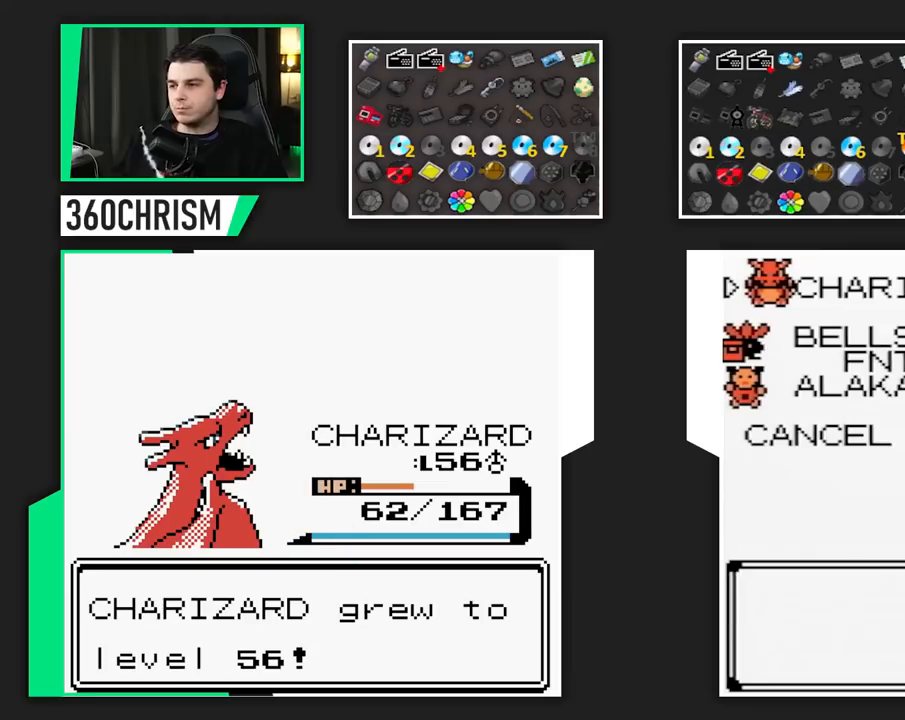
{"dt_ms": 500, "buttons": [], "events": [[317, "B", "up"]]}